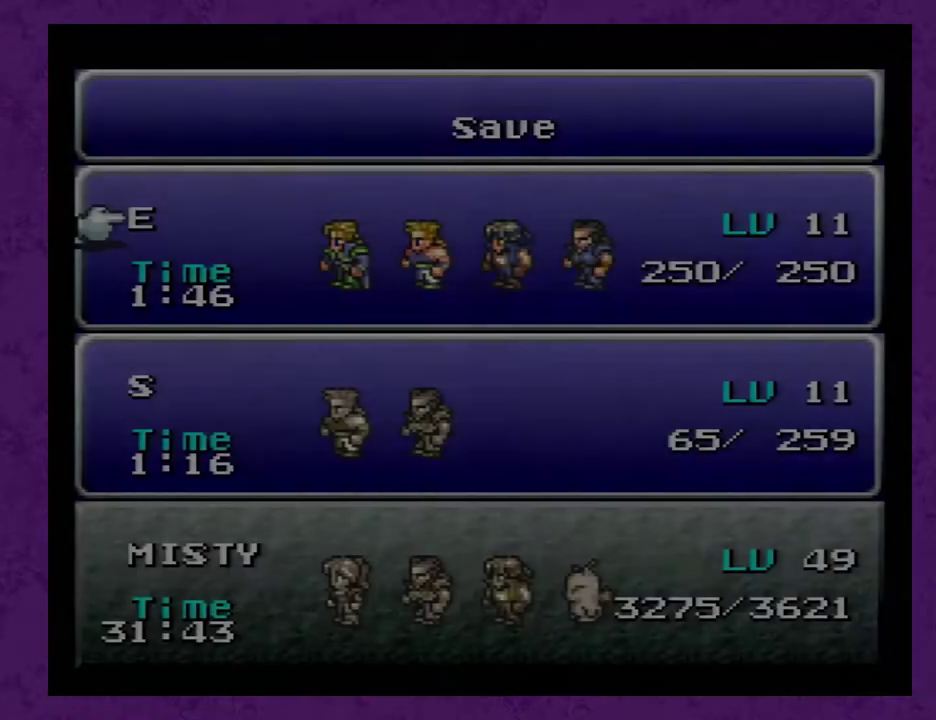
Gameplay with a controller (Nintendo layout); each line is a JSON object with the inputs held at the frame after it. "events" lists button and stick changes between this image and that frame as [ms after this image, input, new state], when the widget could be followed in between. Not read: DPAD_DOWN L3 R3.
{"buttons": [], "events": [[83, "B", "down"], [150, "B", "up"], [200, "B", "down"], [333, "B", "up"], [367, "B", "down"], [450, "B", "up"]]}
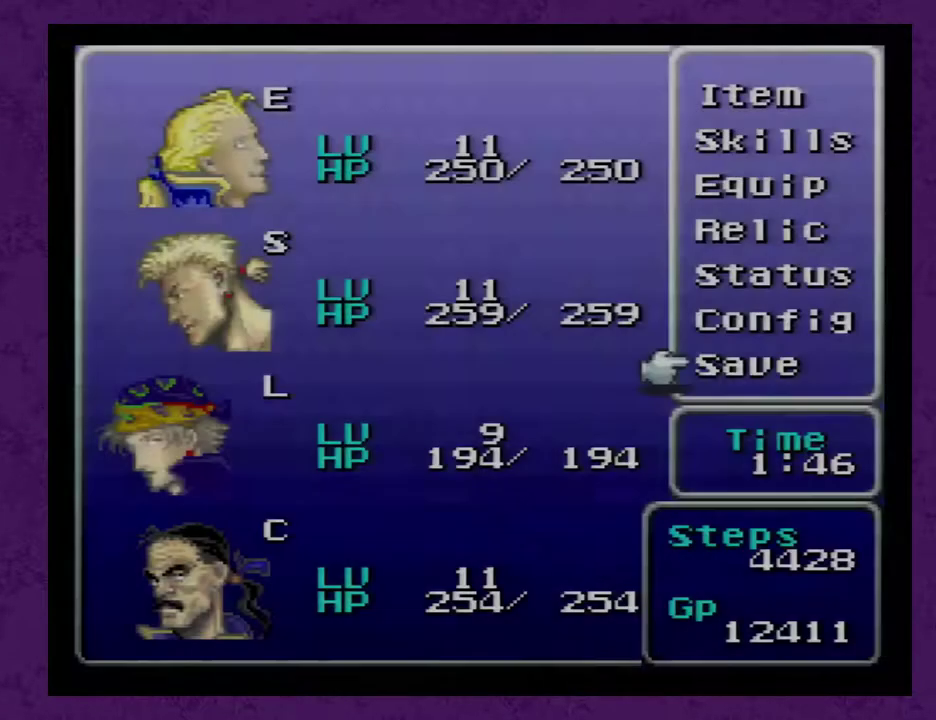
{"buttons": ["B"], "events": [[17, "B", "down"]]}
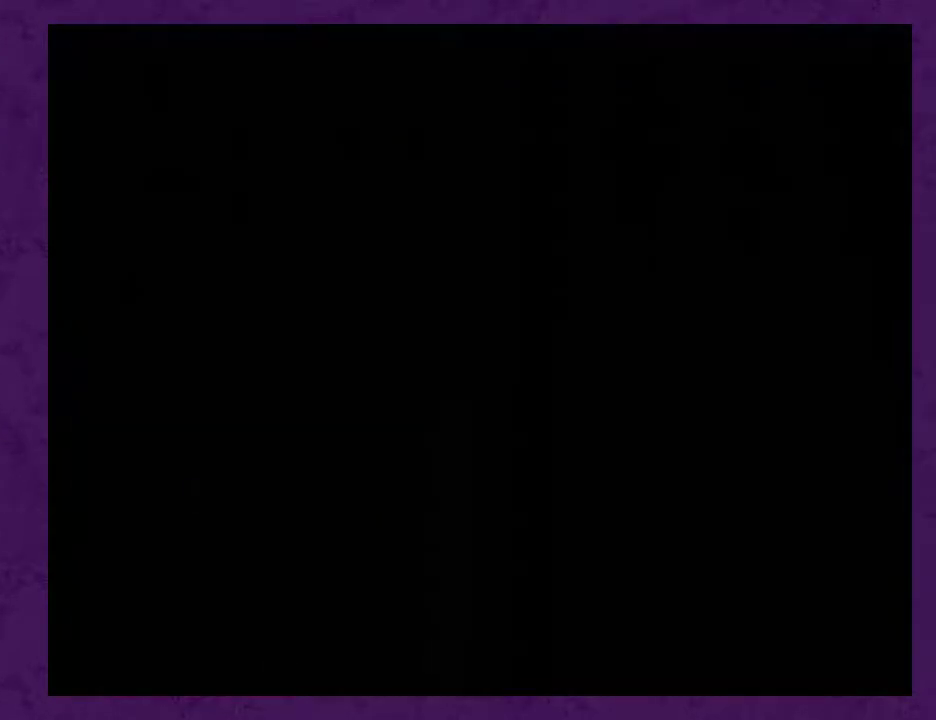
{"buttons": [], "events": [[333, "B", "up"]]}
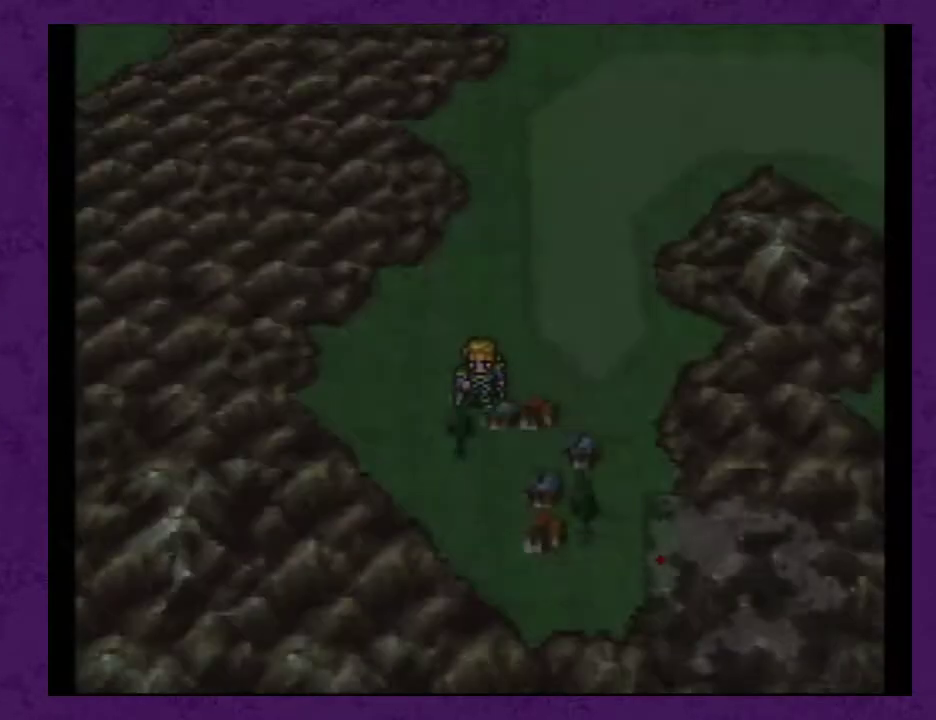
{"buttons": [], "events": []}
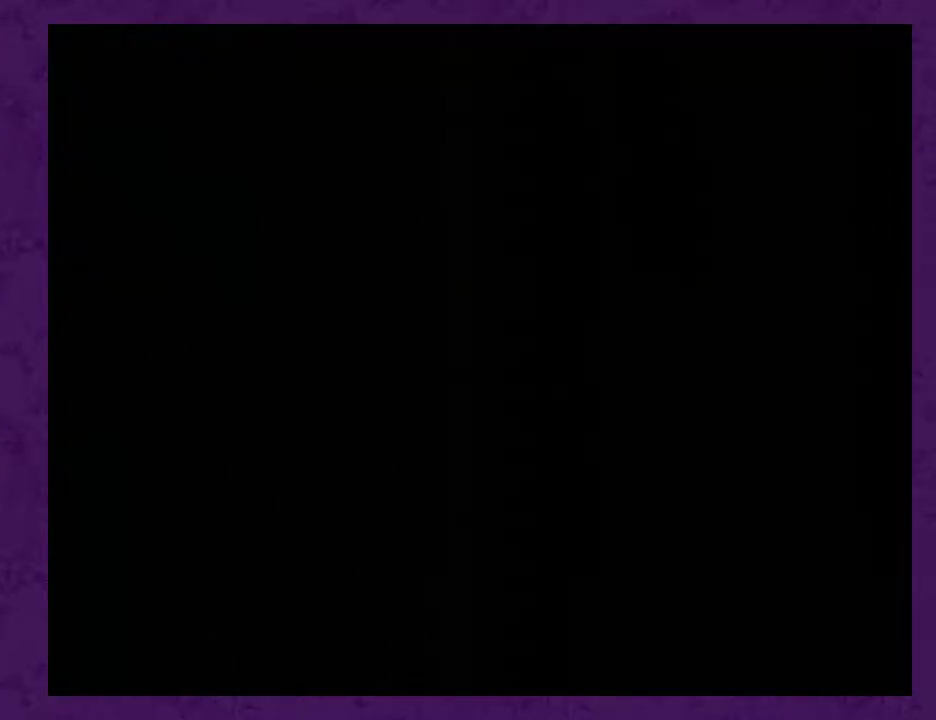
{"buttons": [], "events": []}
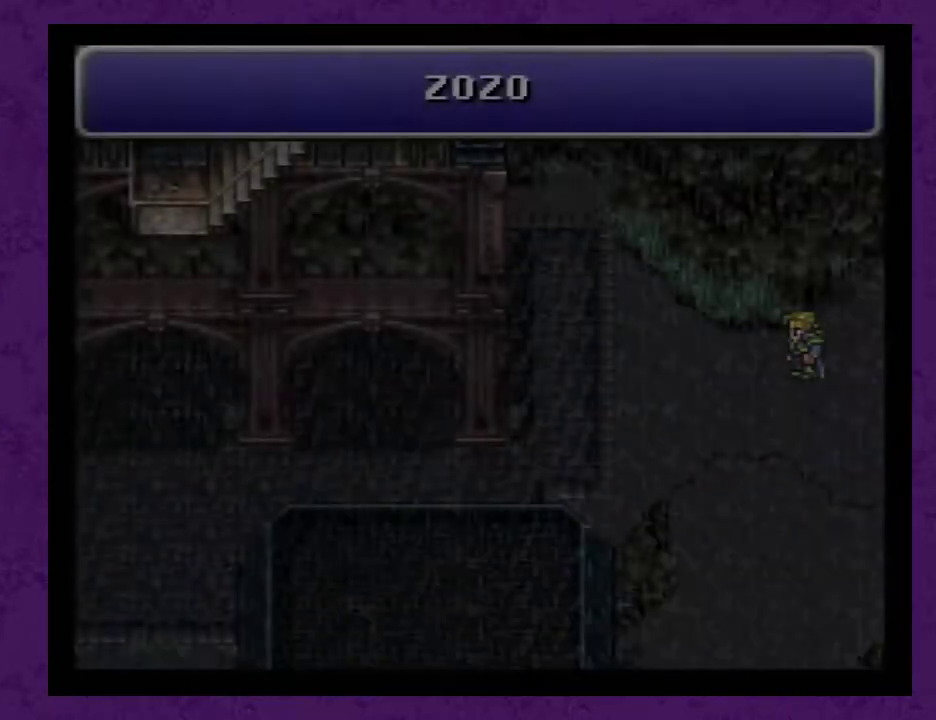
{"buttons": [], "events": []}
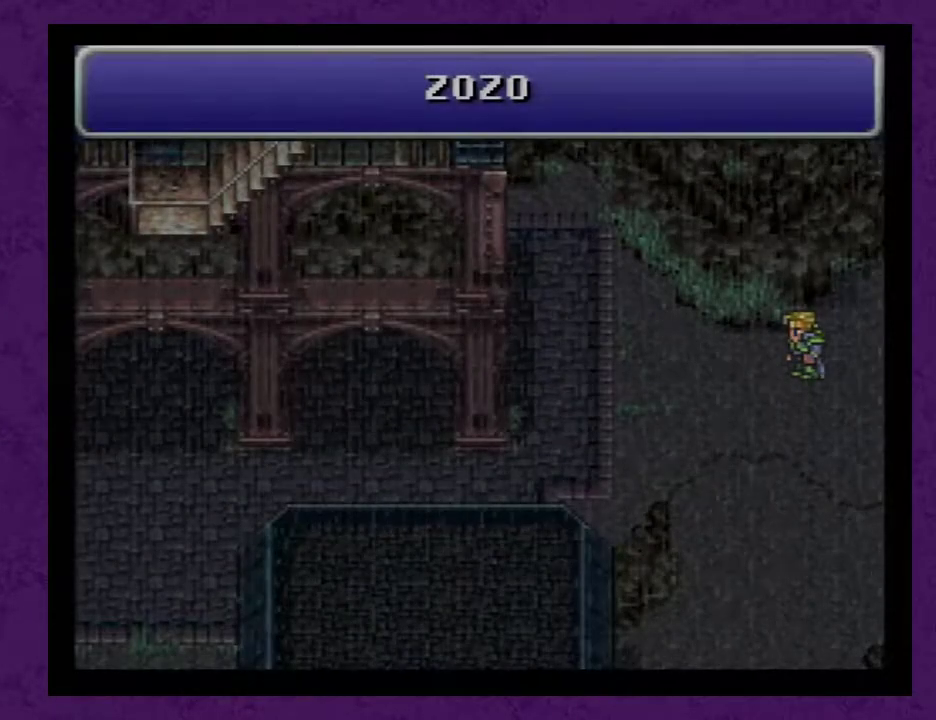
{"buttons": ["DPAD_LEFT"], "events": [[17, "DPAD_LEFT", "down"]]}
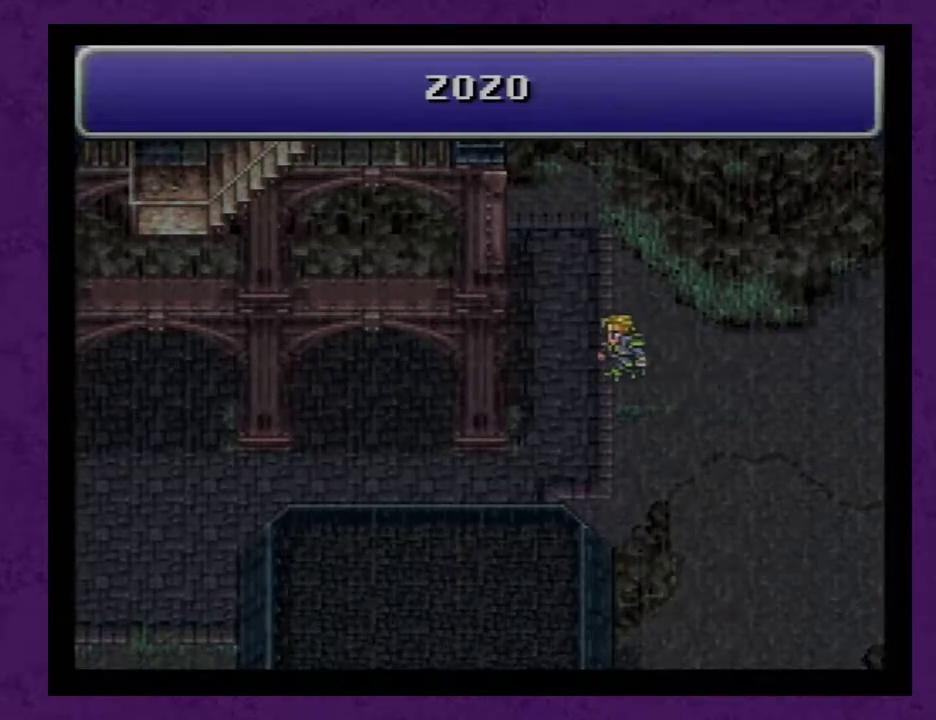
{"buttons": [], "events": [[400, "DPAD_LEFT", "up"]]}
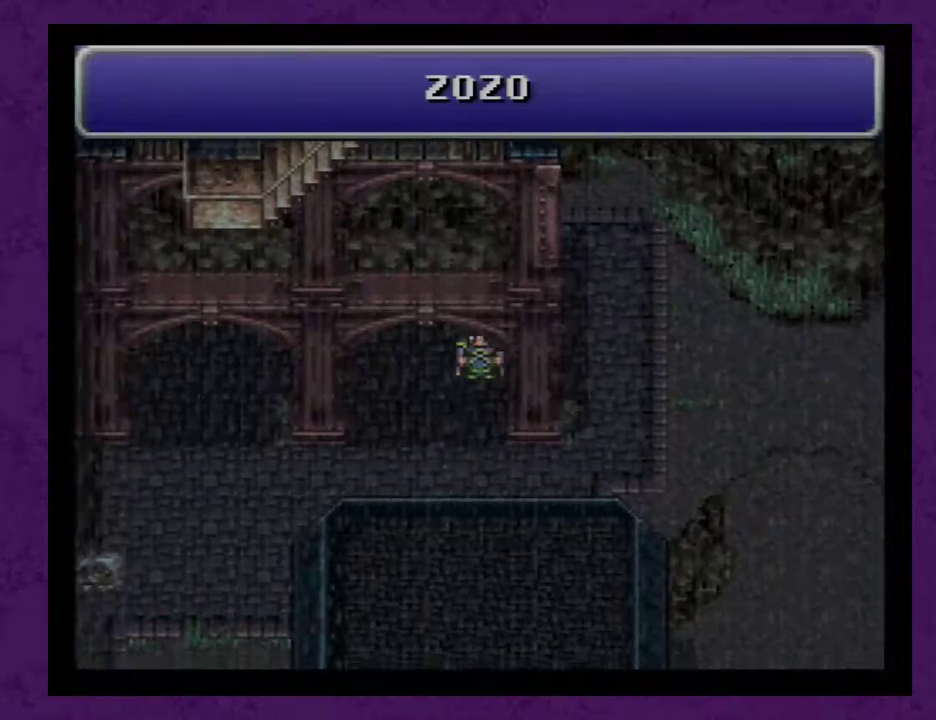
{"buttons": ["DPAD_LEFT"], "events": [[367, "DPAD_LEFT", "down"]]}
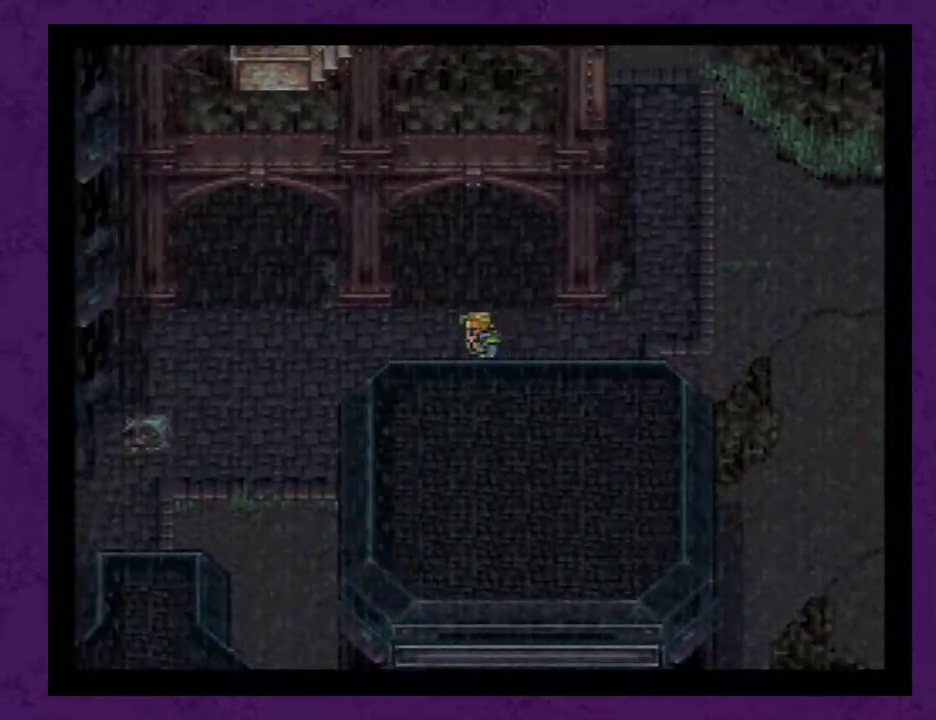
{"buttons": [], "events": [[450, "DPAD_LEFT", "up"]]}
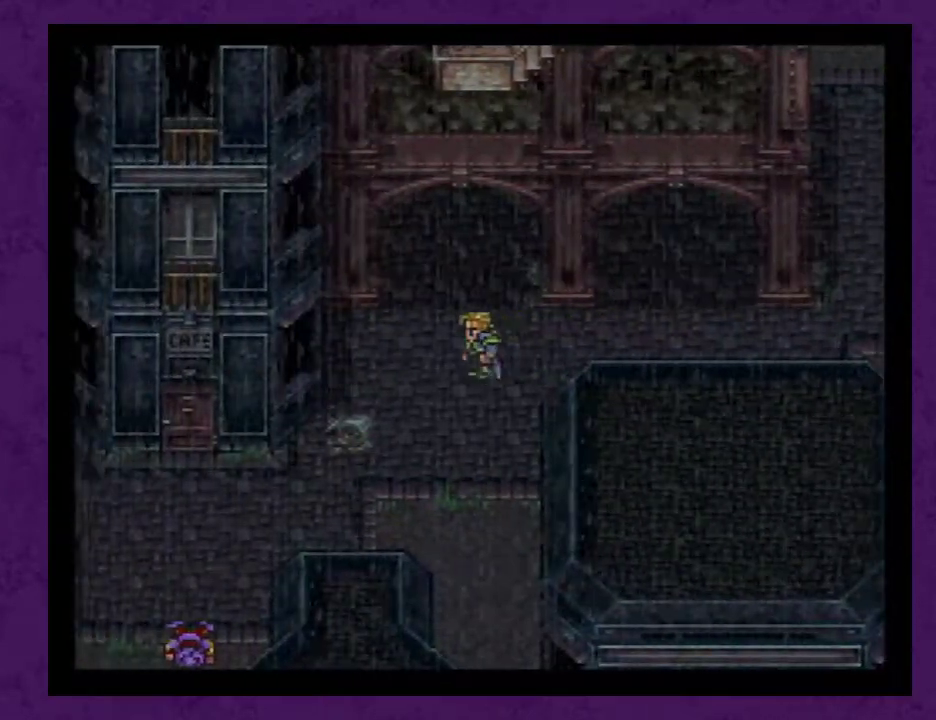
{"buttons": ["DPAD_LEFT"], "events": [[450, "DPAD_LEFT", "down"]]}
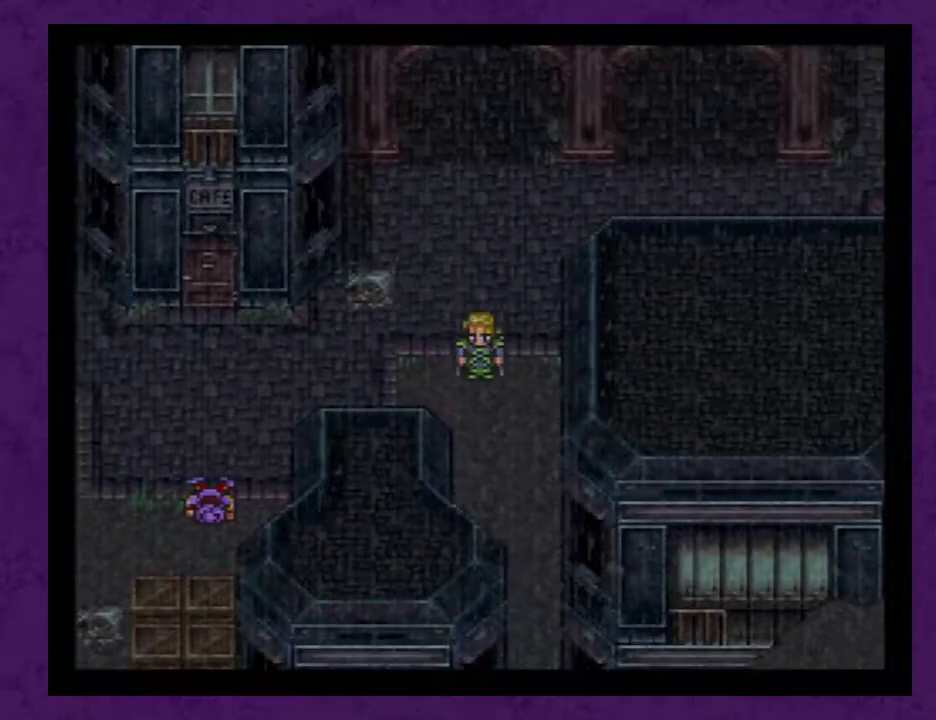
{"buttons": ["DPAD_LEFT"], "events": []}
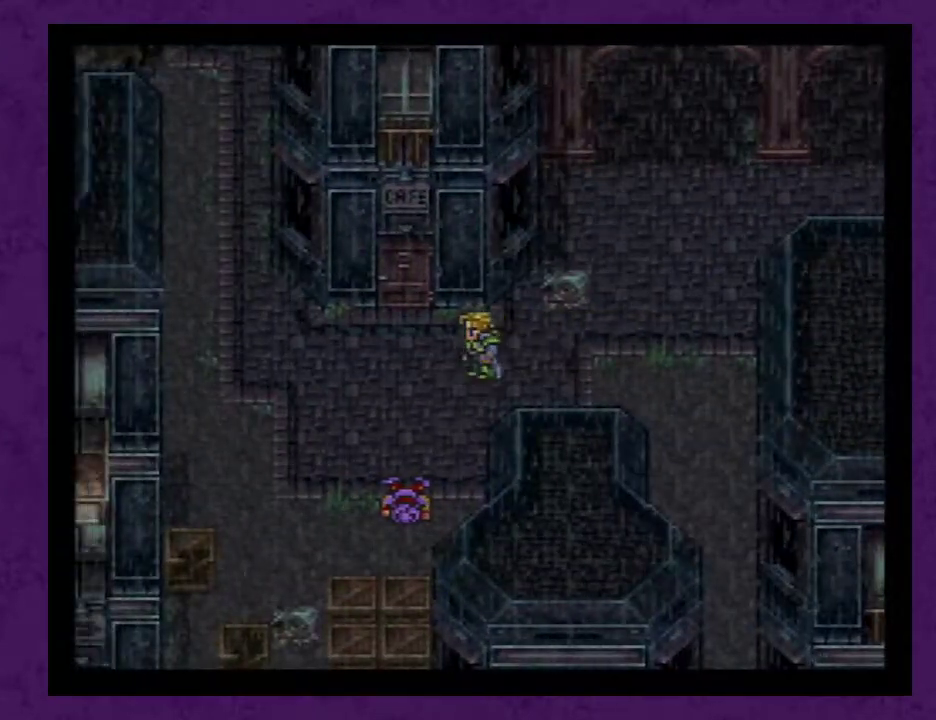
{"buttons": [], "events": [[267, "DPAD_LEFT", "up"]]}
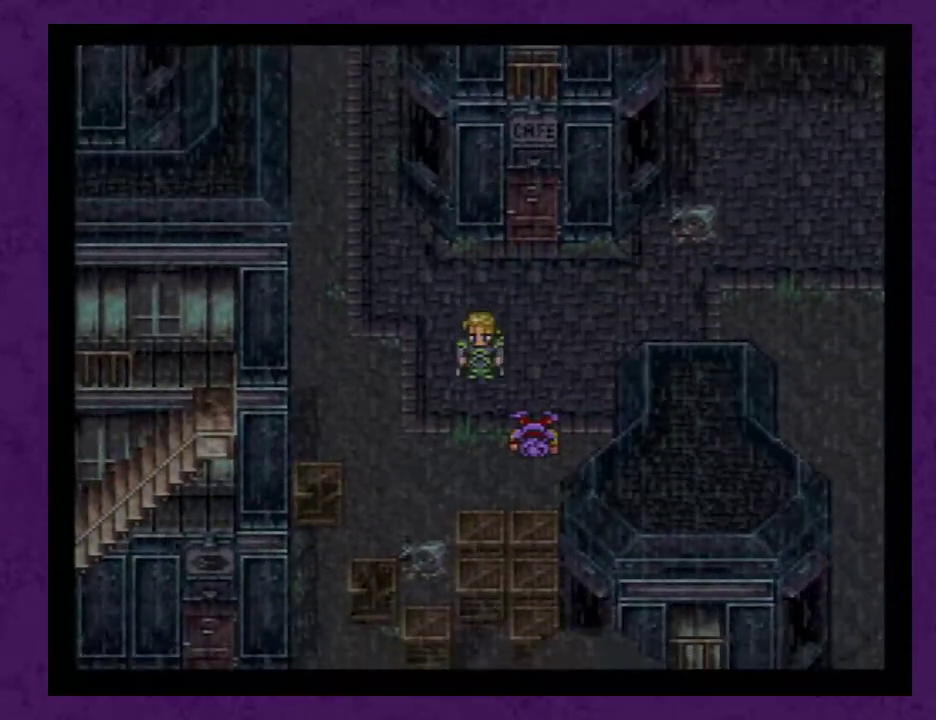
{"buttons": ["DPAD_LEFT"], "events": [[300, "DPAD_LEFT", "down"]]}
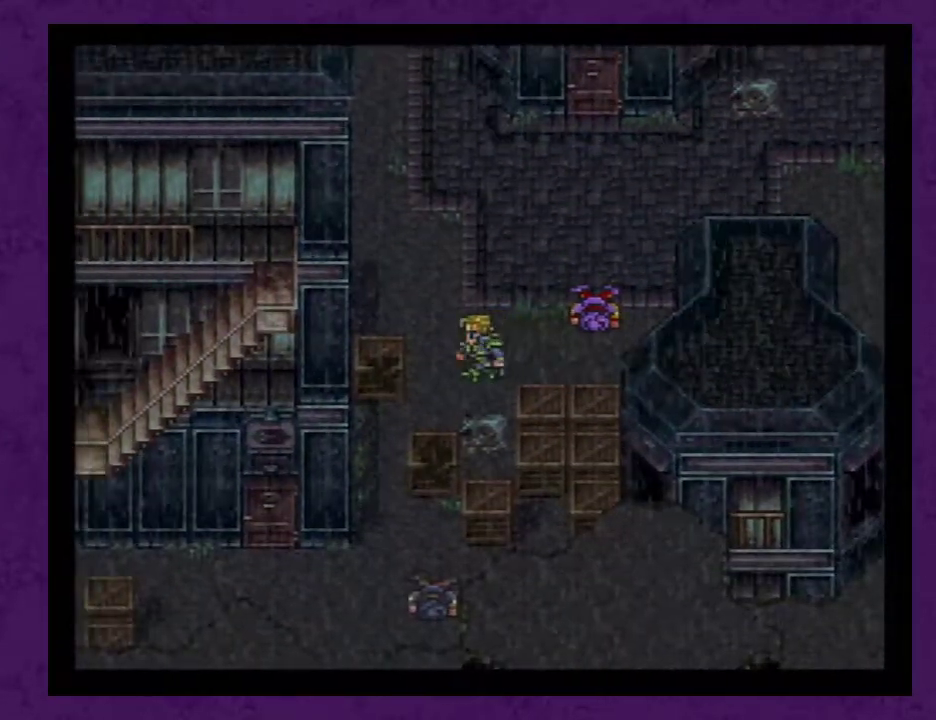
{"buttons": [], "events": [[17, "DPAD_LEFT", "up"], [167, "DPAD_LEFT", "down"], [417, "DPAD_LEFT", "up"]]}
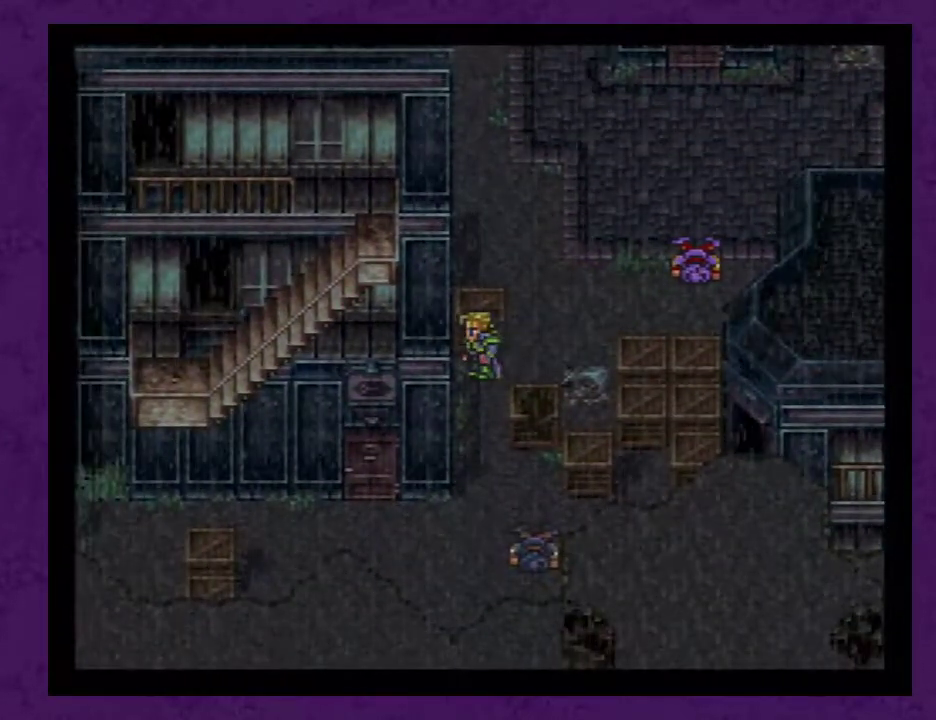
{"buttons": ["DPAD_LEFT"], "events": [[367, "DPAD_LEFT", "down"]]}
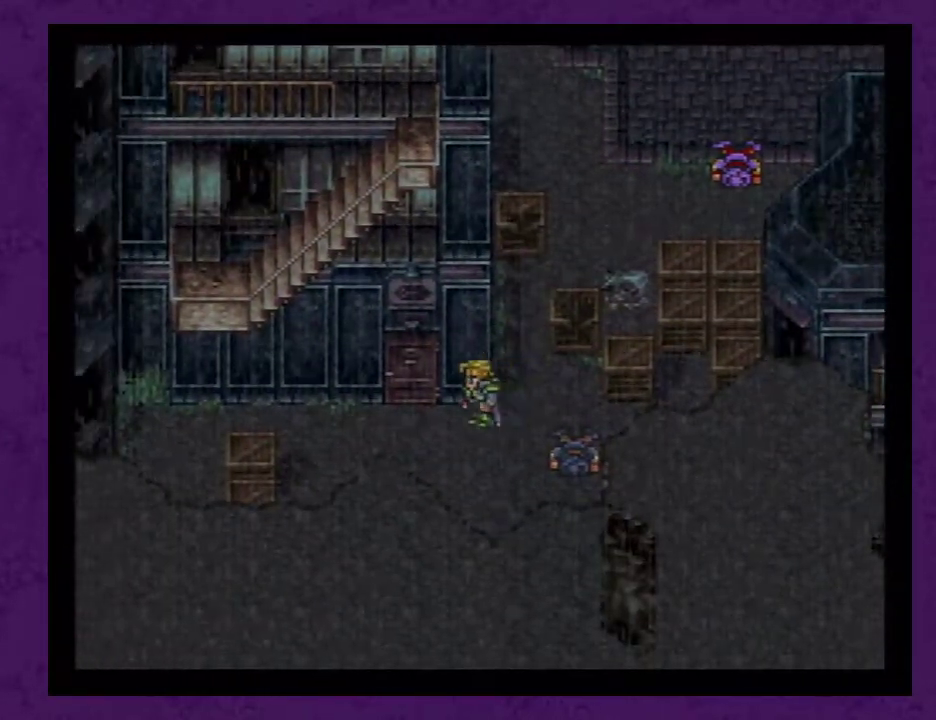
{"buttons": ["DPAD_UP"], "events": [[117, "DPAD_LEFT", "up"], [250, "DPAD_UP", "down"]]}
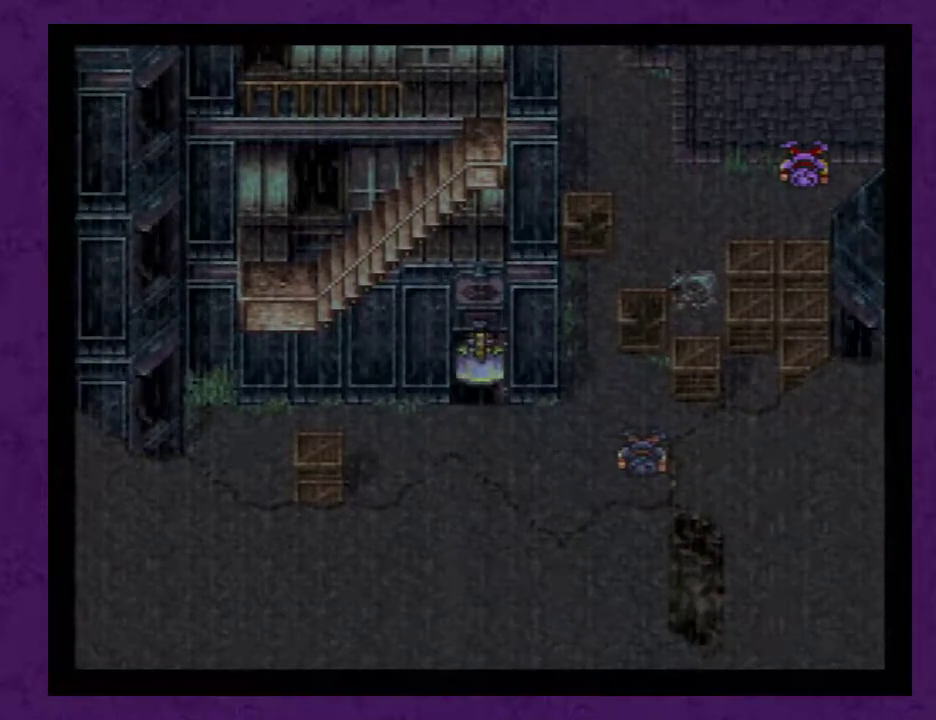
{"buttons": [], "events": [[183, "DPAD_UP", "up"]]}
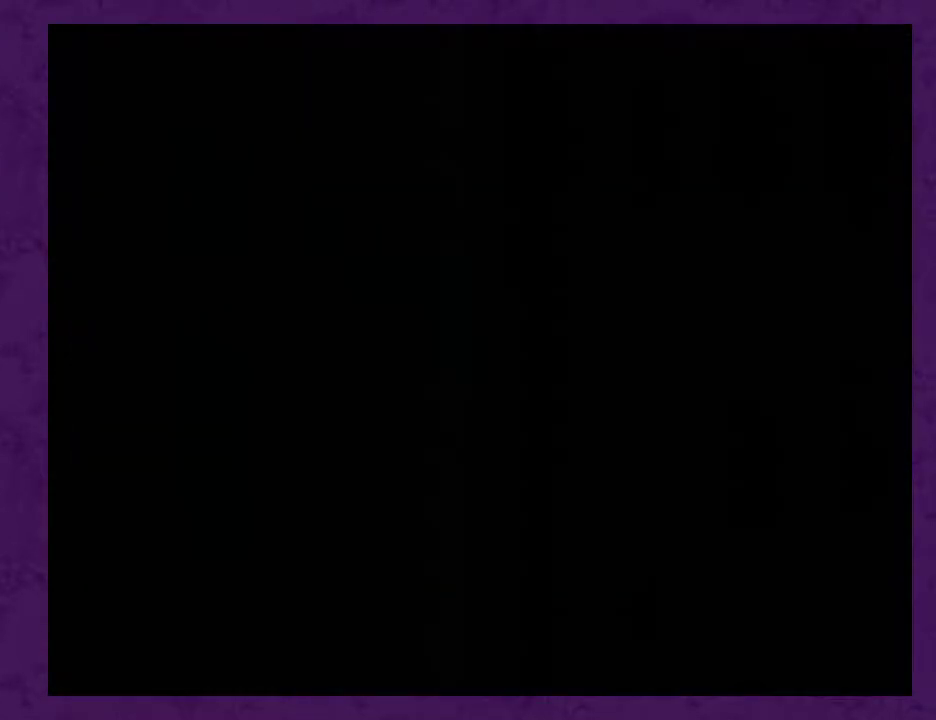
{"buttons": [], "events": []}
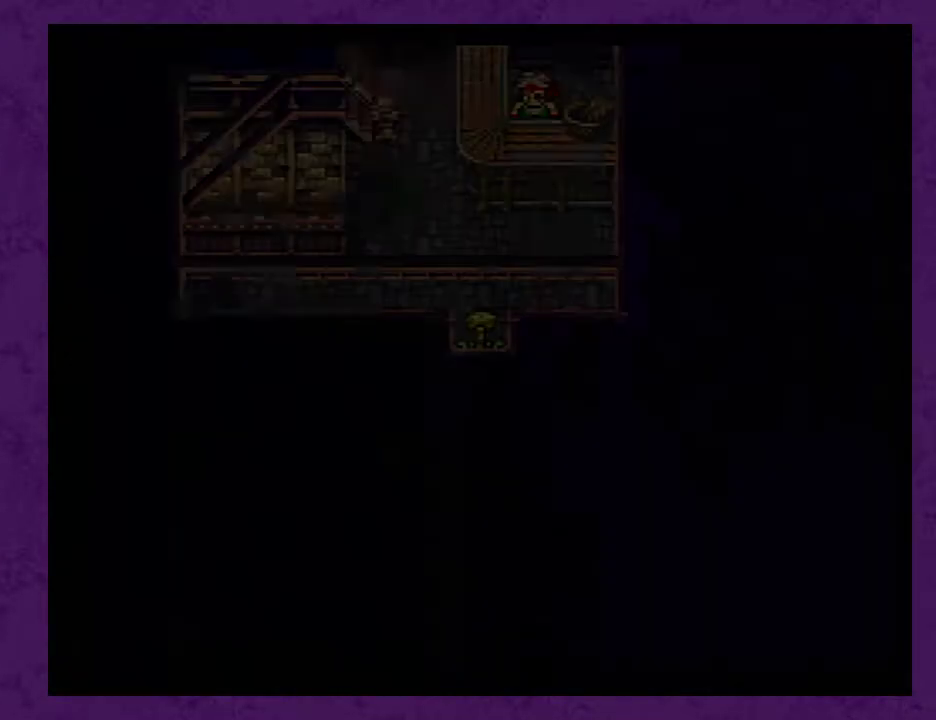
{"buttons": ["DPAD_UP"], "events": [[333, "DPAD_UP", "down"]]}
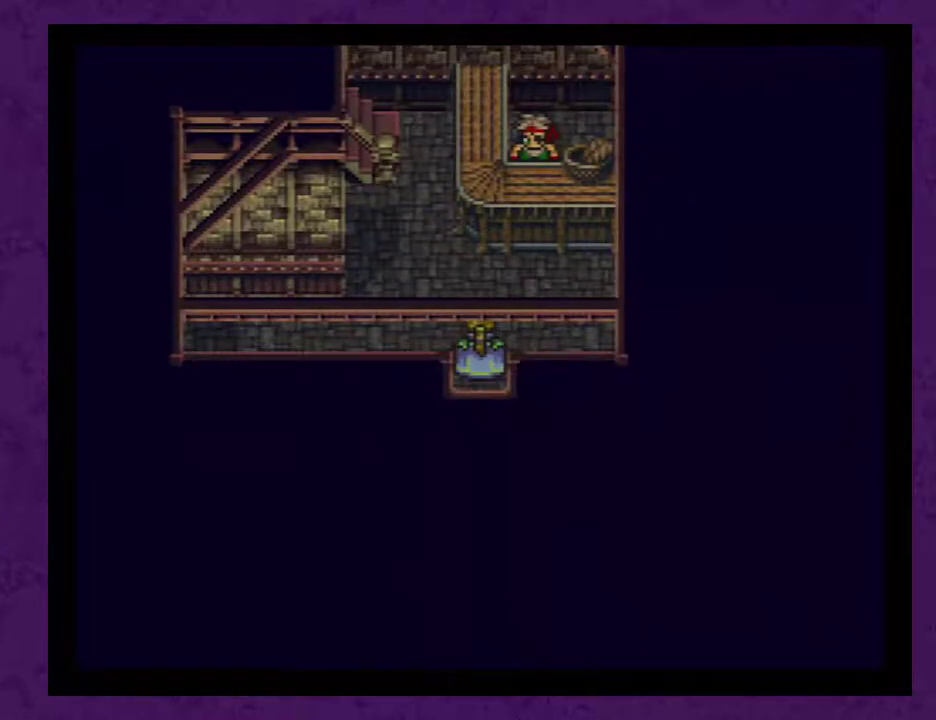
{"buttons": ["DPAD_UP"], "events": [[233, "DPAD_UP", "up"], [267, "DPAD_LEFT", "down"], [400, "DPAD_LEFT", "up"], [400, "DPAD_UP", "down"]]}
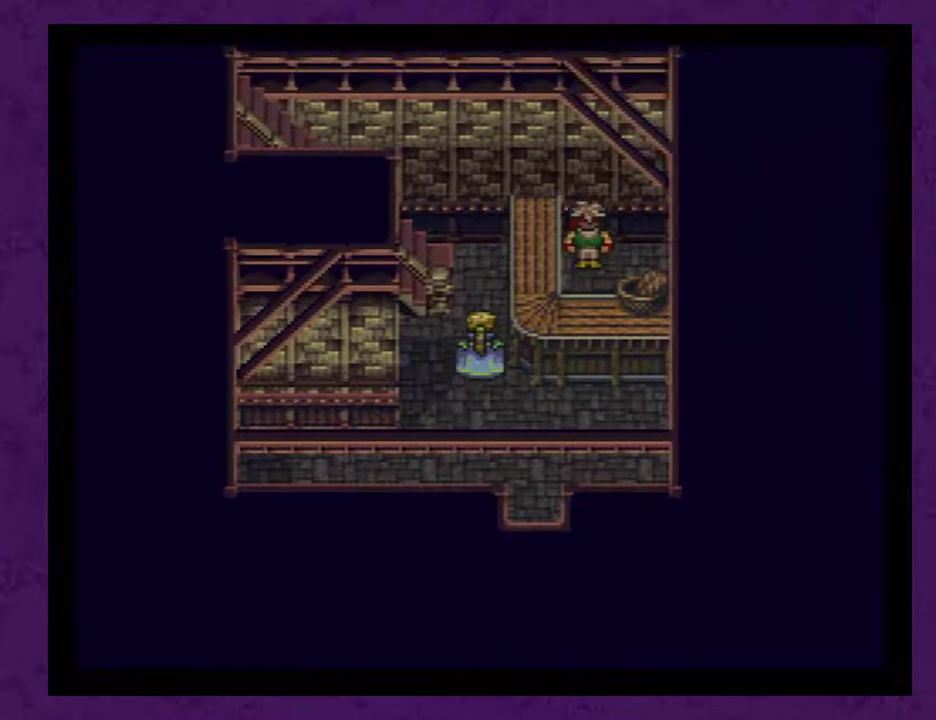
{"buttons": ["DPAD_LEFT"], "events": [[267, "DPAD_UP", "up"], [300, "DPAD_LEFT", "down"]]}
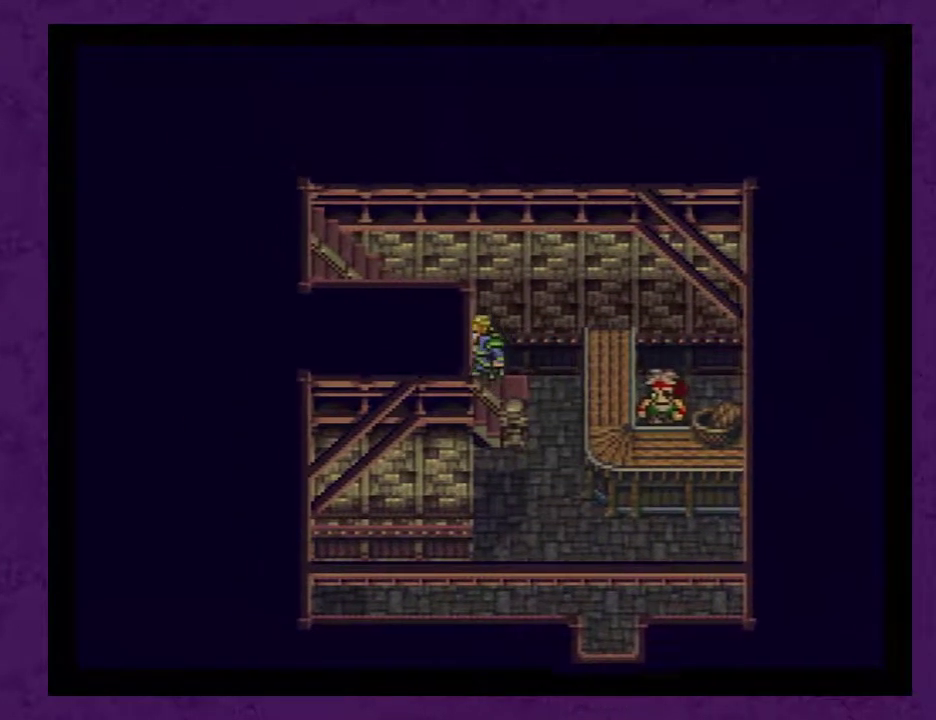
{"buttons": ["DPAD_LEFT"], "events": []}
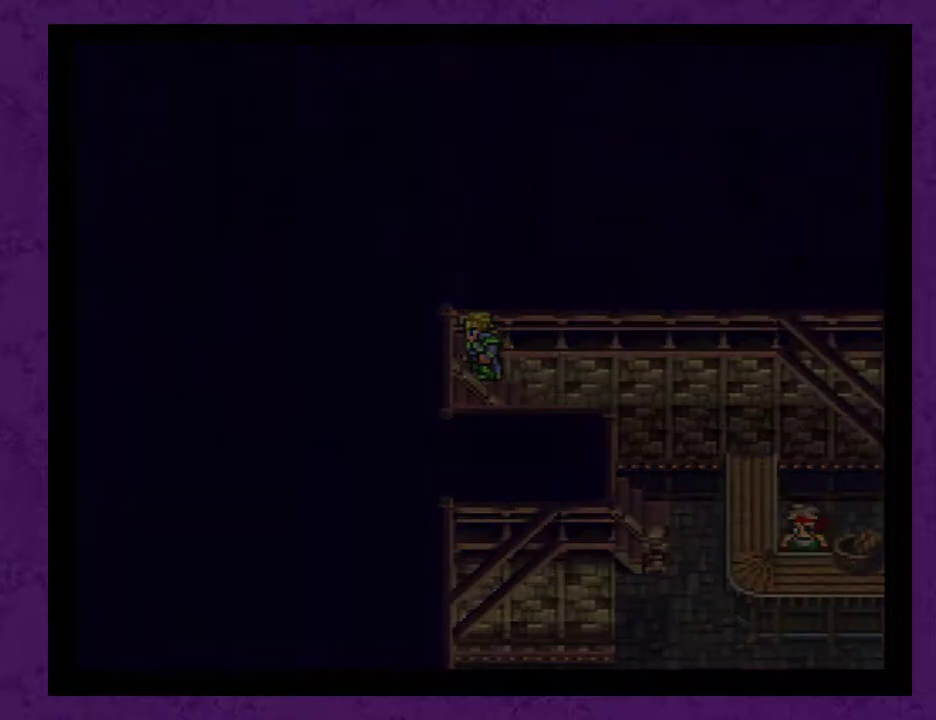
{"buttons": [], "events": [[67, "DPAD_LEFT", "up"]]}
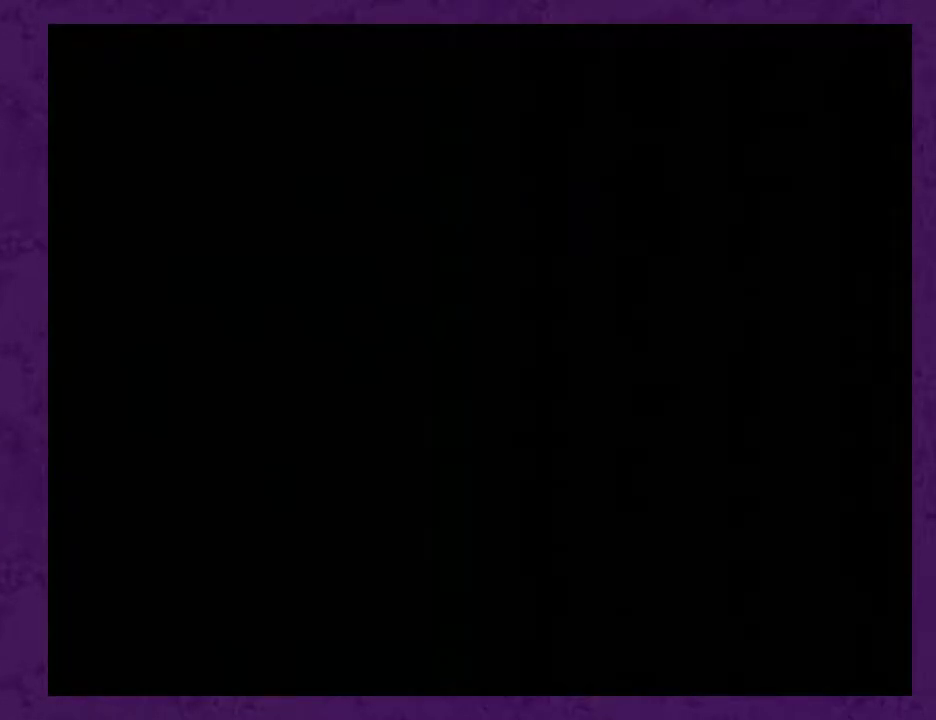
{"buttons": ["DPAD_LEFT"], "events": [[450, "DPAD_LEFT", "down"]]}
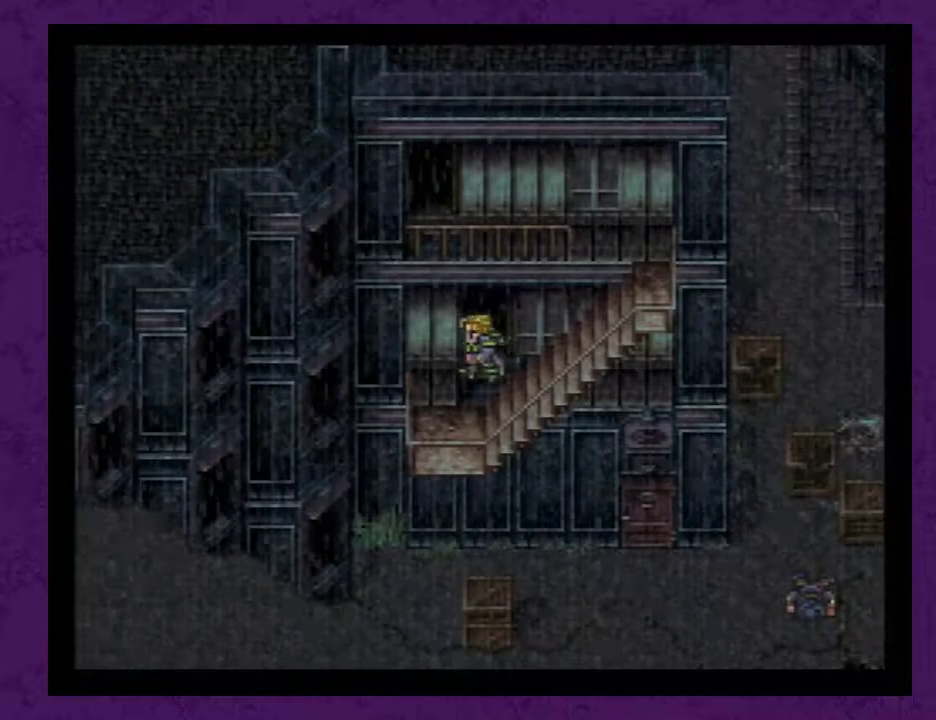
{"buttons": [], "events": [[167, "DPAD_LEFT", "up"]]}